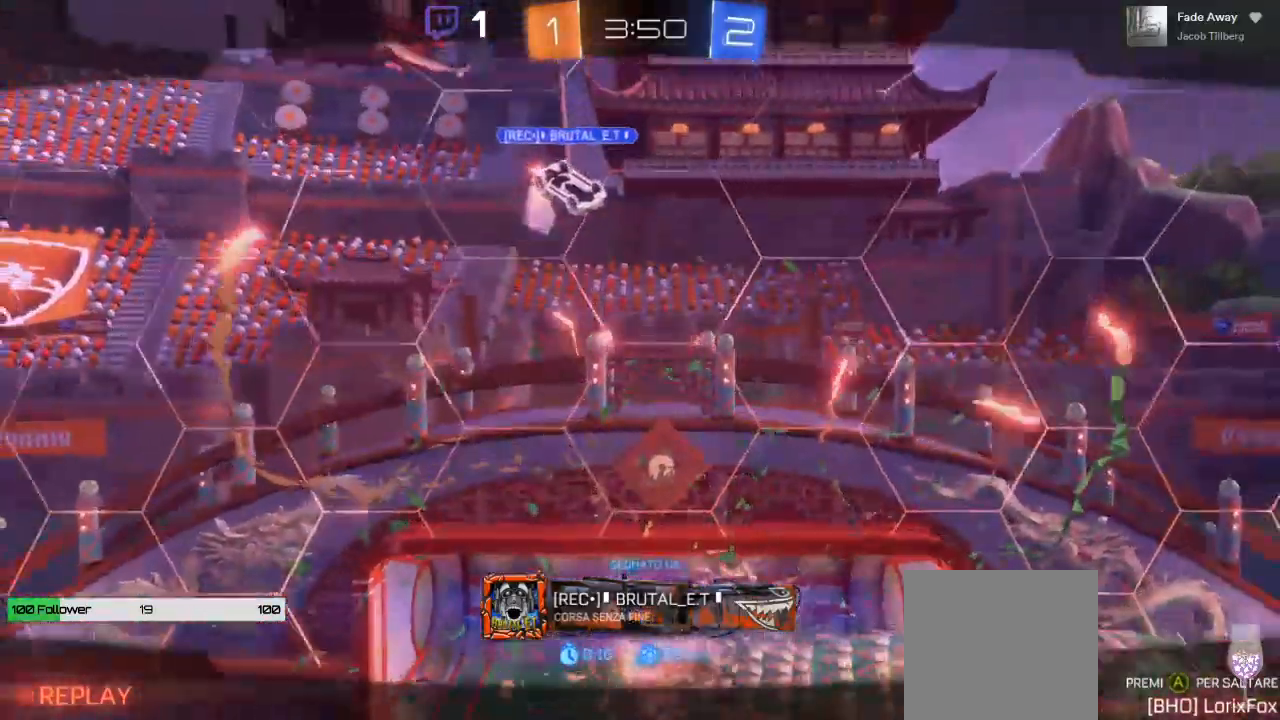
Gameplay with a controller (Xbox layout); each line is a JSON object with the inputs held at the frame after it. "events" lists button and stick changes between this image and that frame as [ms after this image, input, new state], when the widget could be followed in between.
{"buttons": [], "left_stick": "center", "right_stick": "up", "events": [[317, "right_stick", "up"]]}
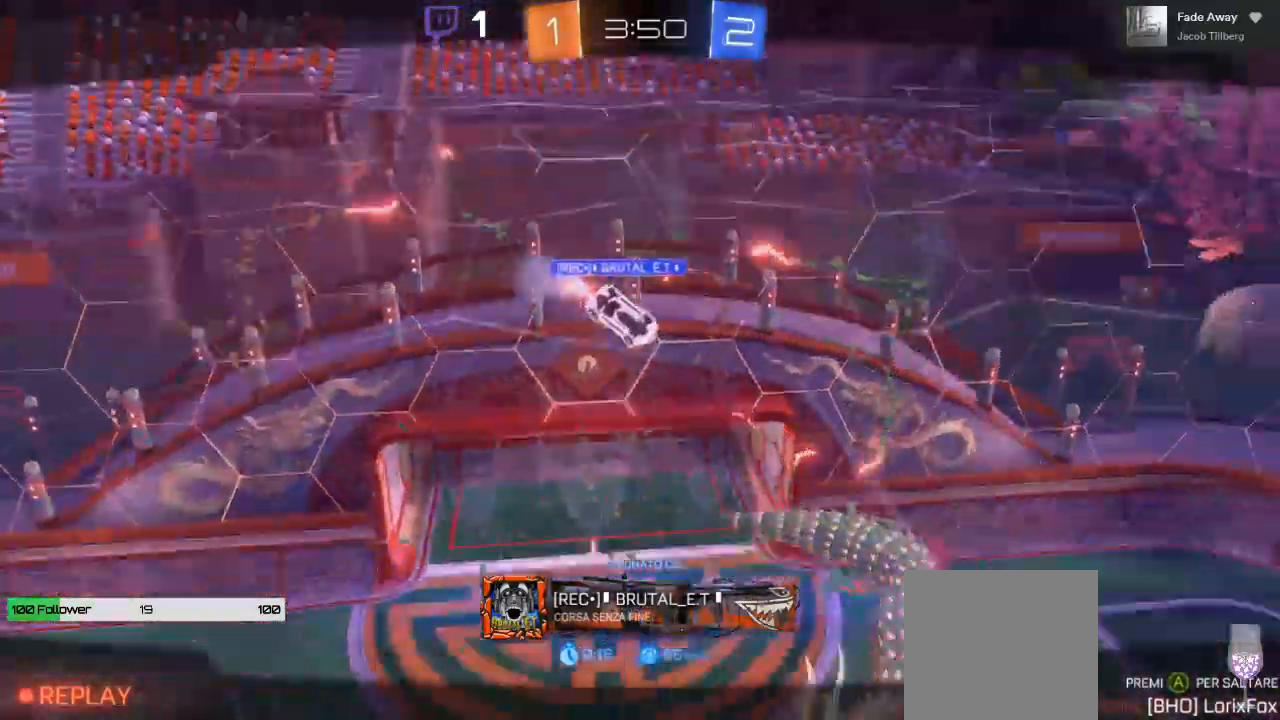
{"buttons": [], "left_stick": "center", "right_stick": "up", "events": []}
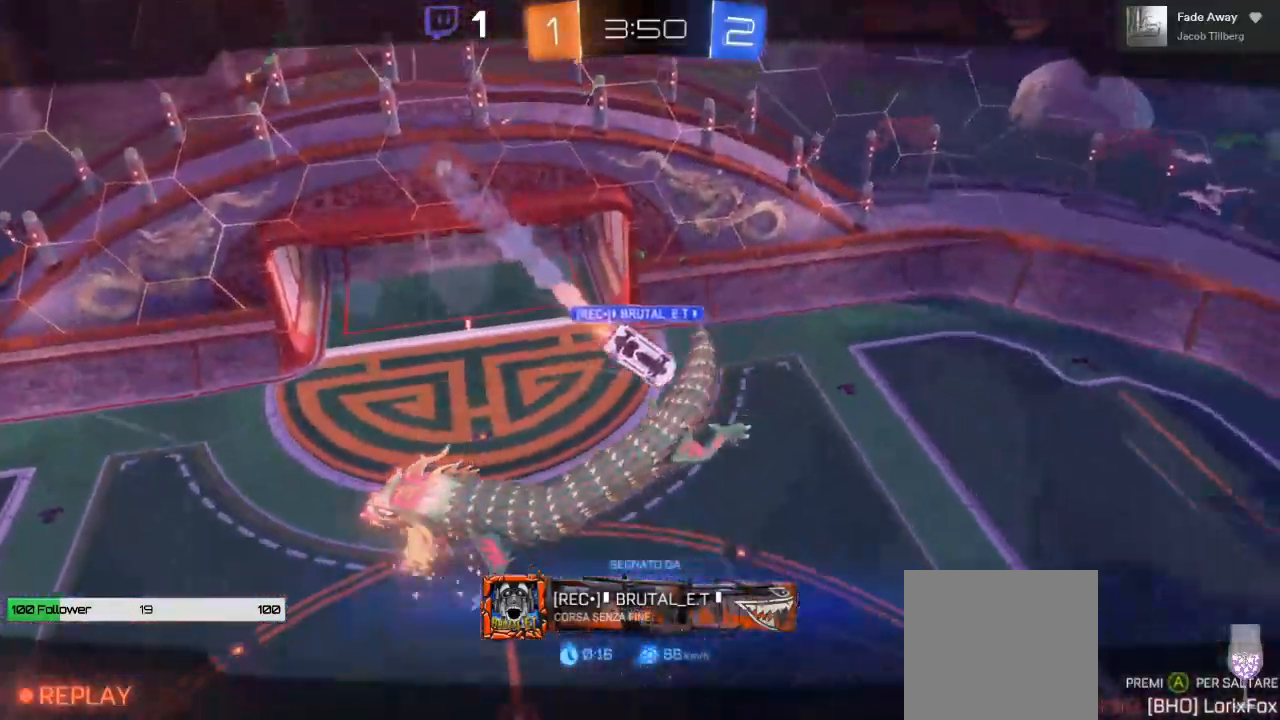
{"buttons": [], "left_stick": "center", "right_stick": "down-right", "events": [[150, "left_stick", "down-right"], [150, "right_stick", "up-left"], [383, "right_stick", "down"], [450, "left_stick", "center"], [500, "right_stick", "down-right"]]}
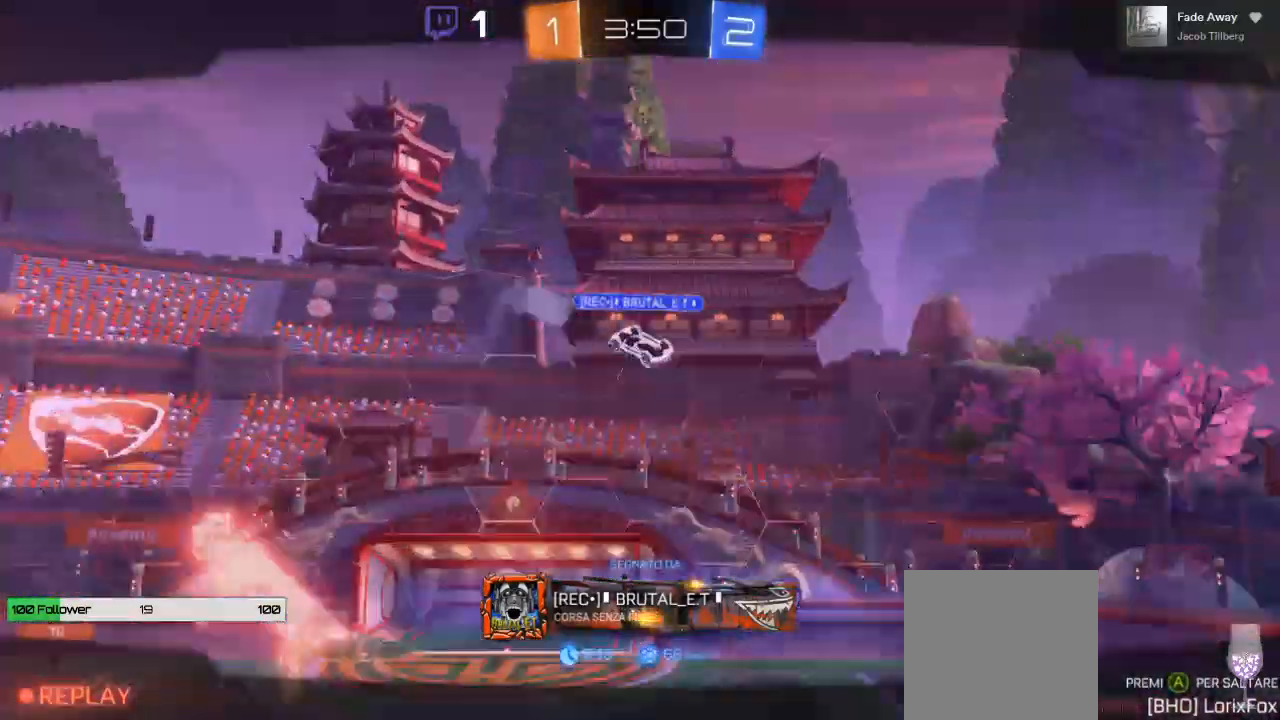
{"buttons": [], "left_stick": "center", "right_stick": "center", "events": [[50, "left_stick", "down"], [100, "left_stick", "down-left"], [167, "right_stick", "center"], [233, "left_stick", "right"], [350, "left_stick", "left"], [433, "left_stick", "center"]]}
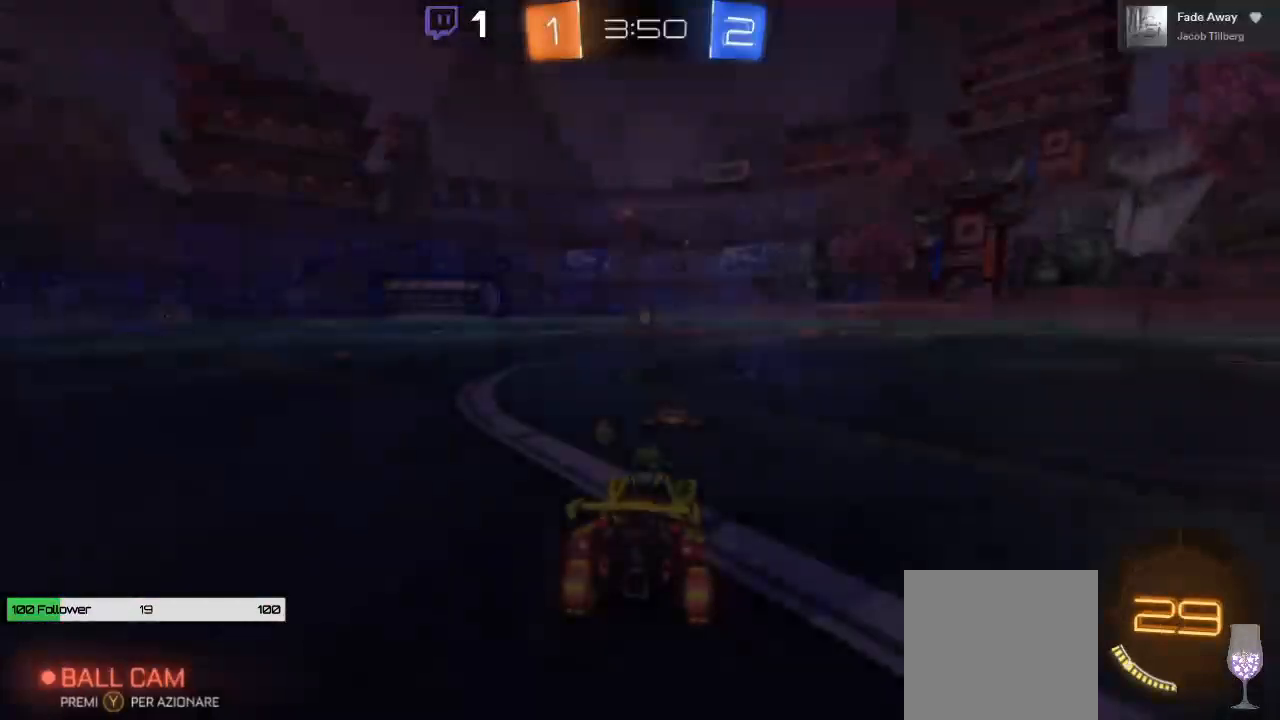
{"buttons": [], "left_stick": "center", "right_stick": "center", "events": [[117, "A", "down"], [217, "A", "up"]]}
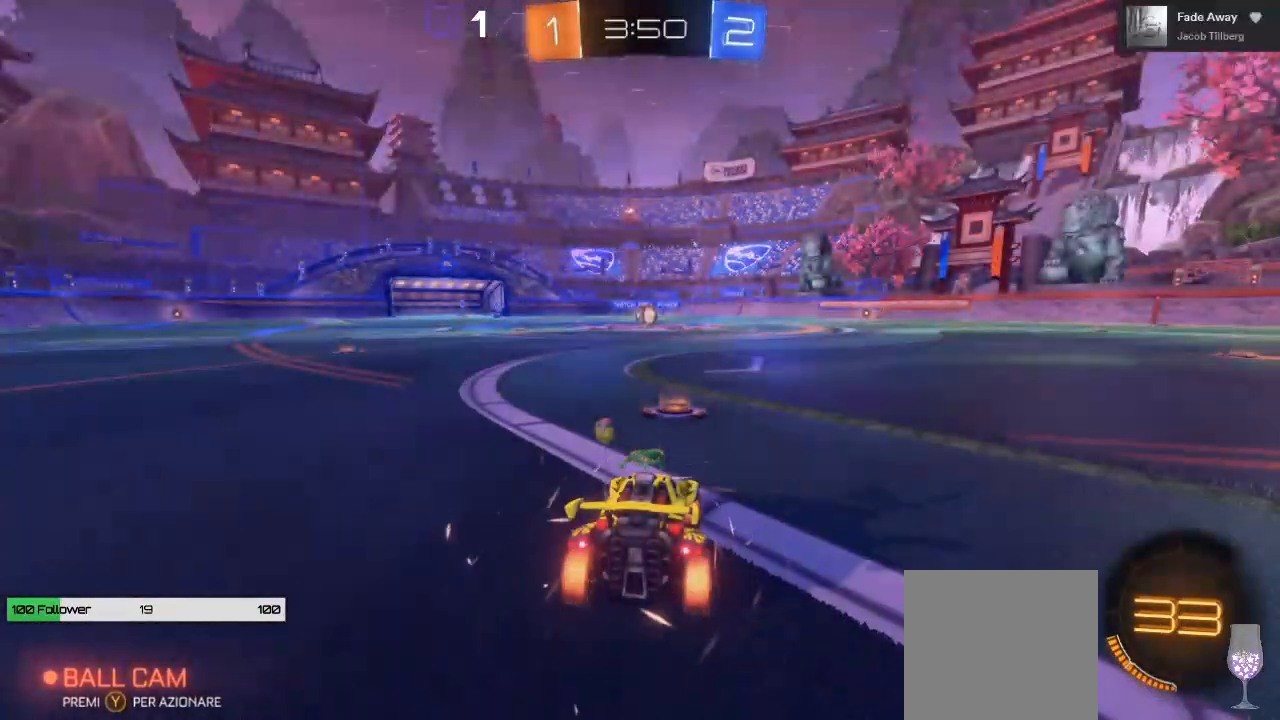
{"buttons": ["R2"], "left_stick": "center", "right_stick": "center", "events": [[483, "R2", "down"]]}
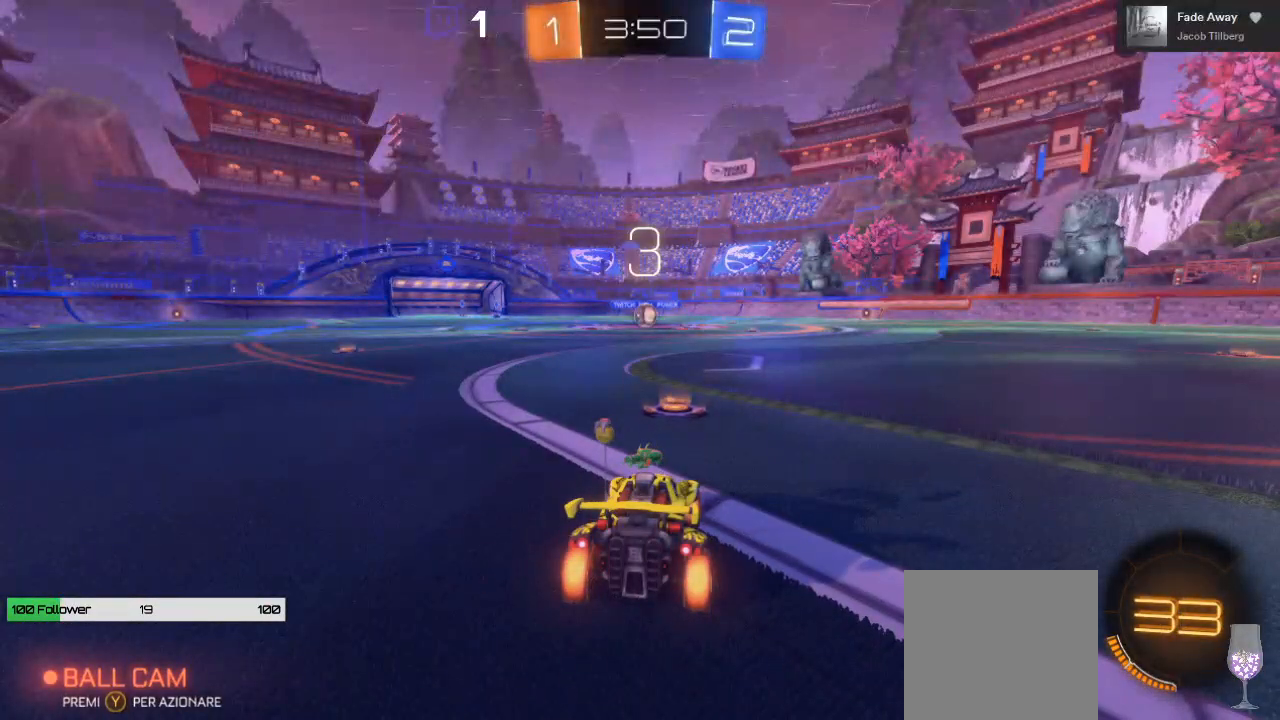
{"buttons": ["R2"], "left_stick": "center", "right_stick": "center", "events": []}
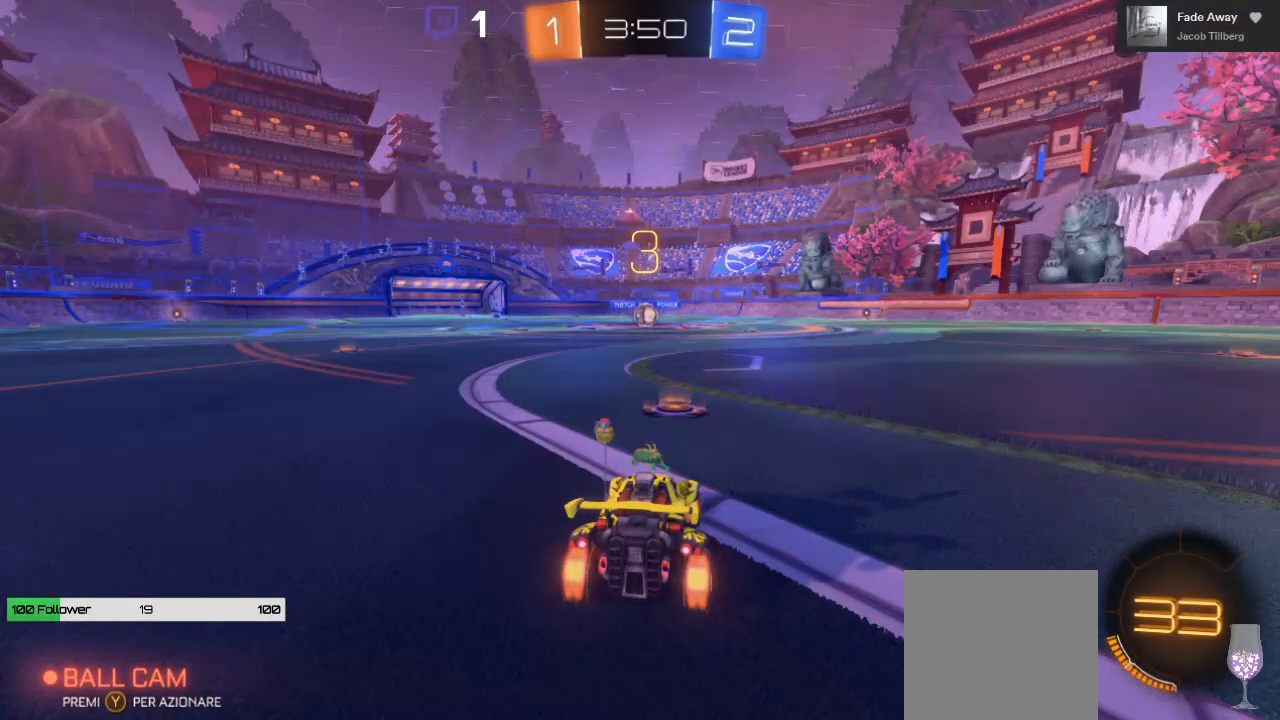
{"buttons": ["R2"], "left_stick": "center", "right_stick": "center", "events": []}
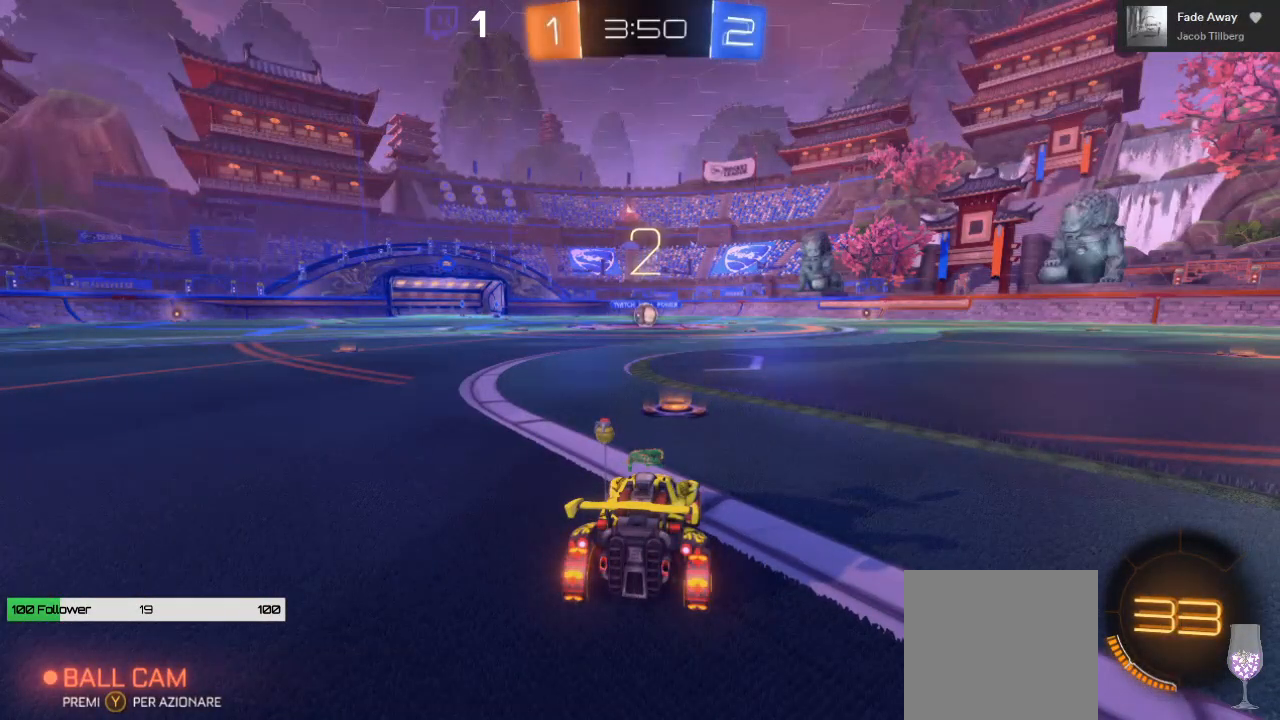
{"buttons": ["B", "R2"], "left_stick": "center", "right_stick": "center", "events": [[283, "B", "down"]]}
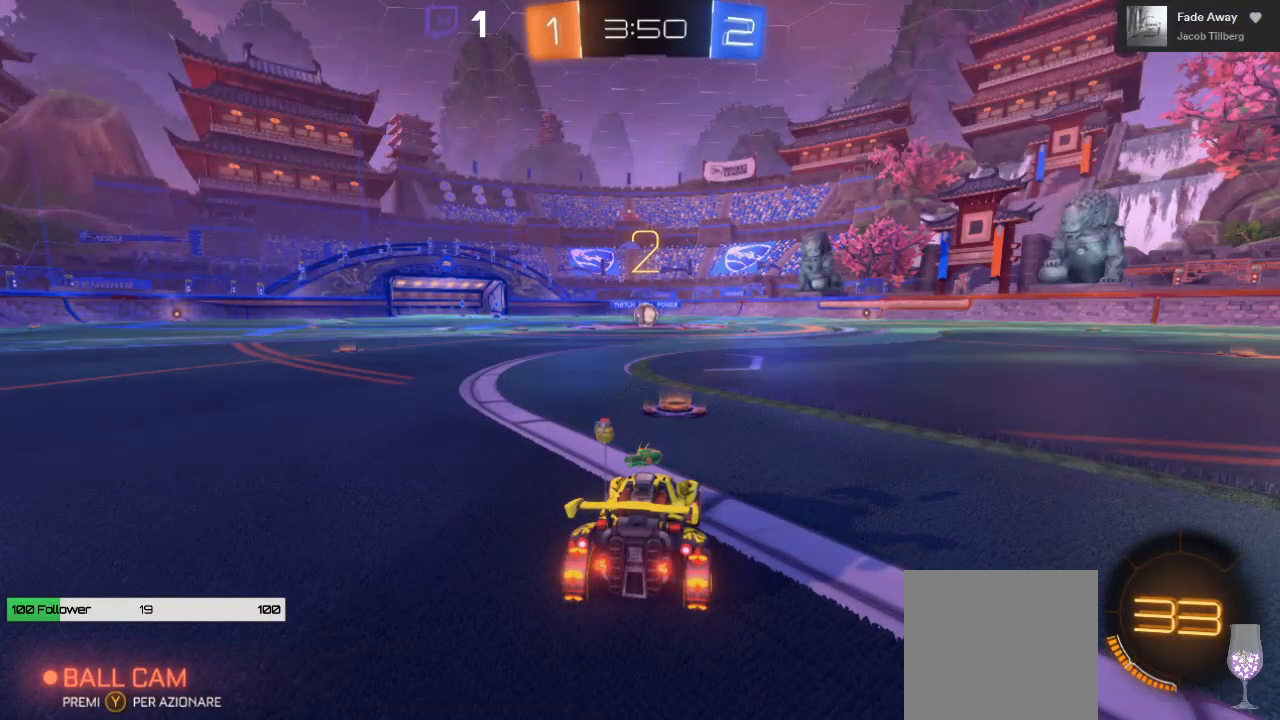
{"buttons": ["B", "R2"], "left_stick": "center", "right_stick": "center", "events": []}
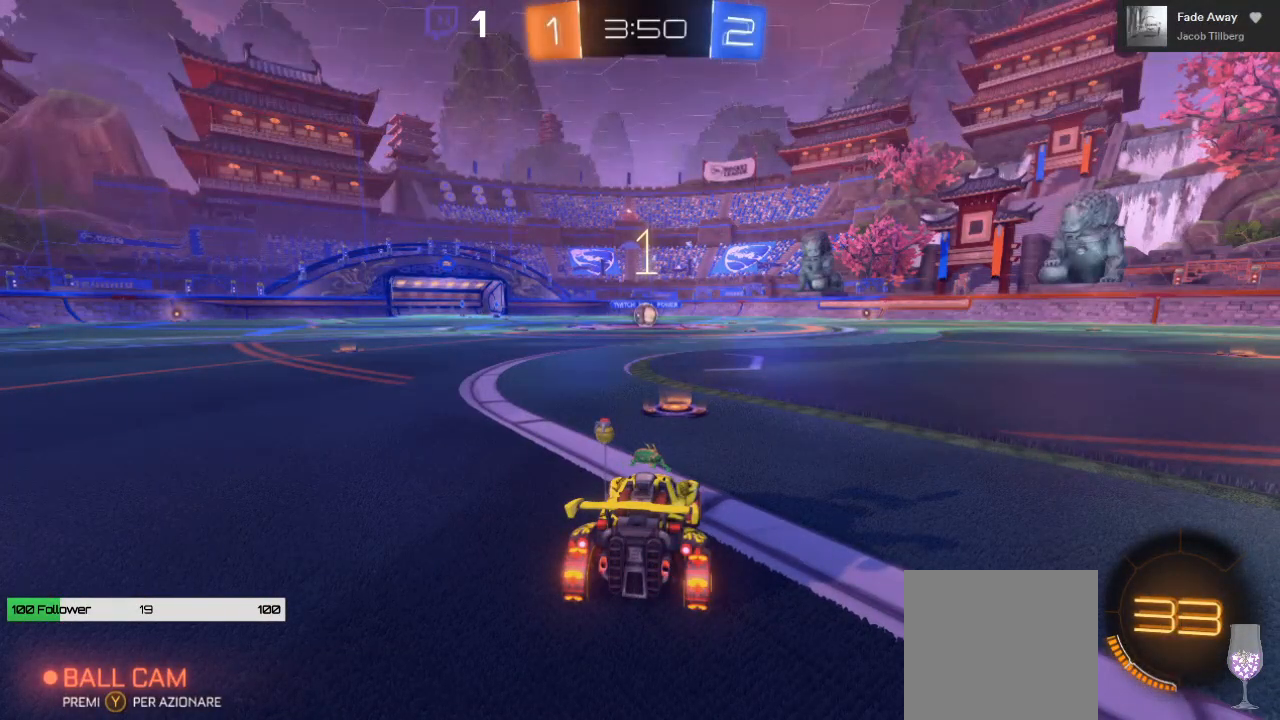
{"buttons": ["B", "R2"], "left_stick": "center", "right_stick": "center", "events": []}
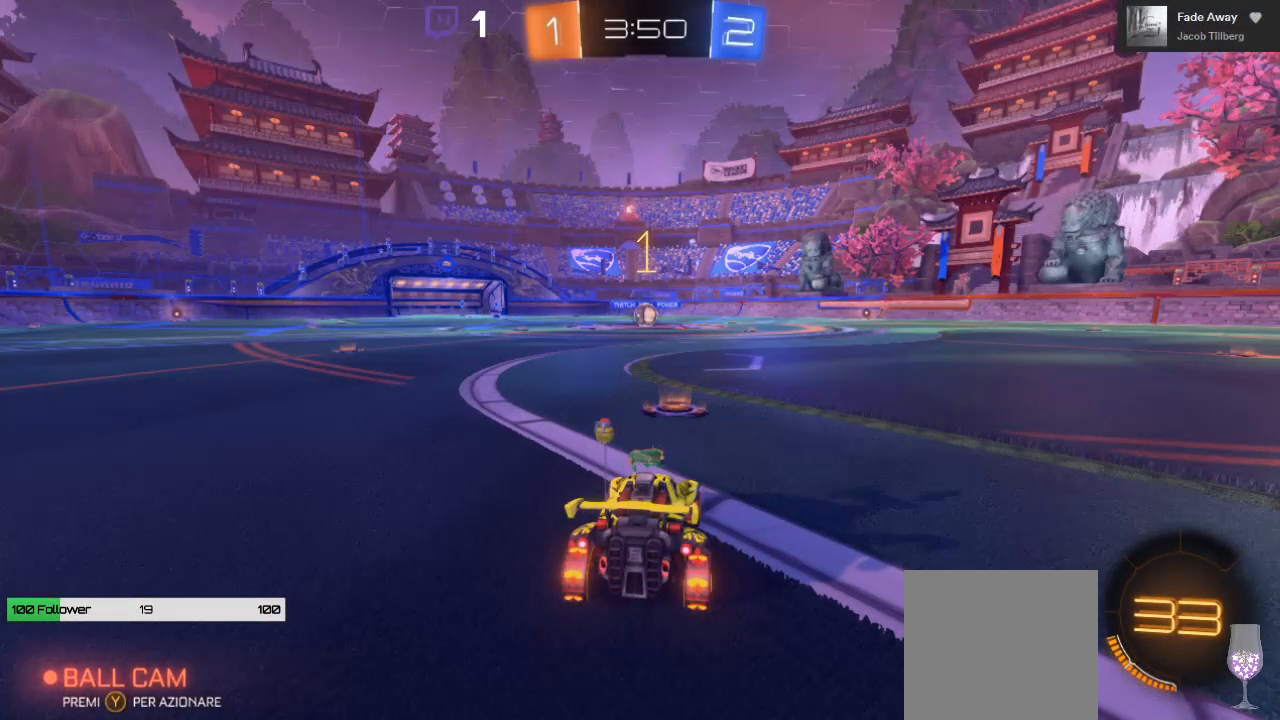
{"buttons": ["B", "R2"], "left_stick": "center", "right_stick": "center", "events": []}
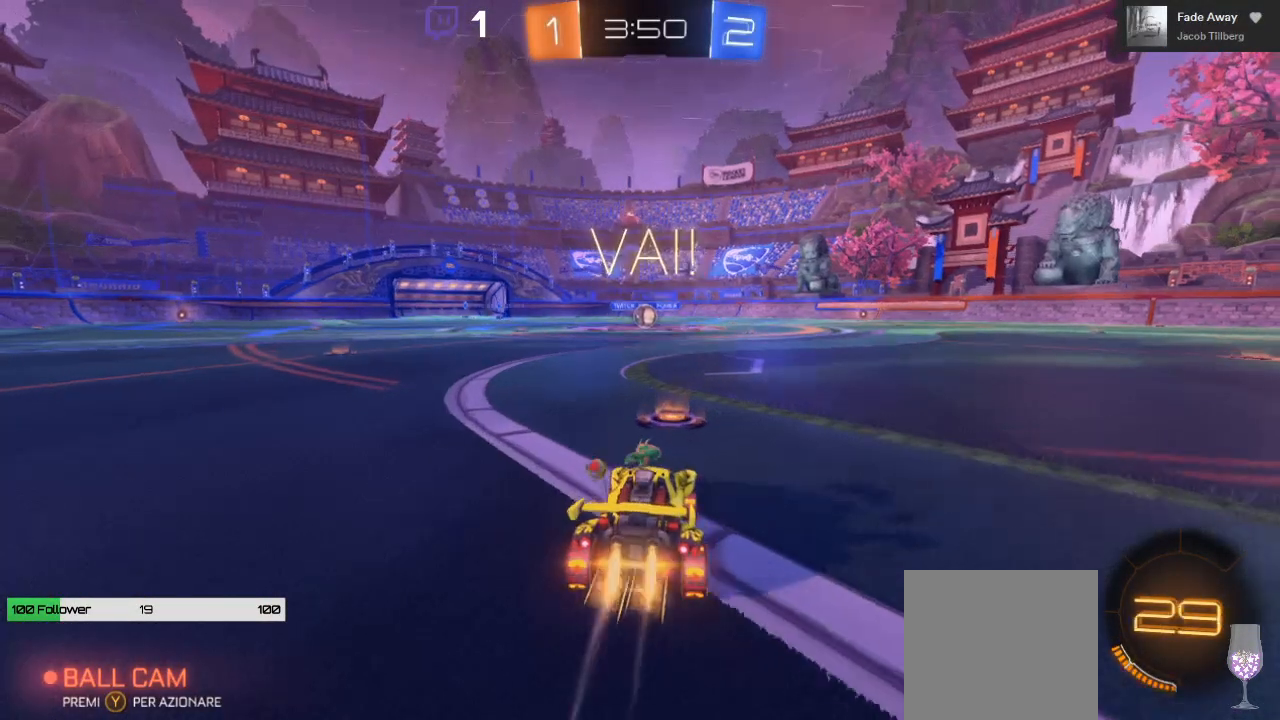
{"buttons": ["A", "L1", "R2"], "left_stick": "up-right", "right_stick": "center", "events": [[83, "left_stick", "left"], [250, "A", "down"], [250, "left_stick", "up"], [317, "B", "up"], [317, "left_stick", "up-right"], [333, "A", "up"], [333, "L1", "down"], [400, "A", "down"]]}
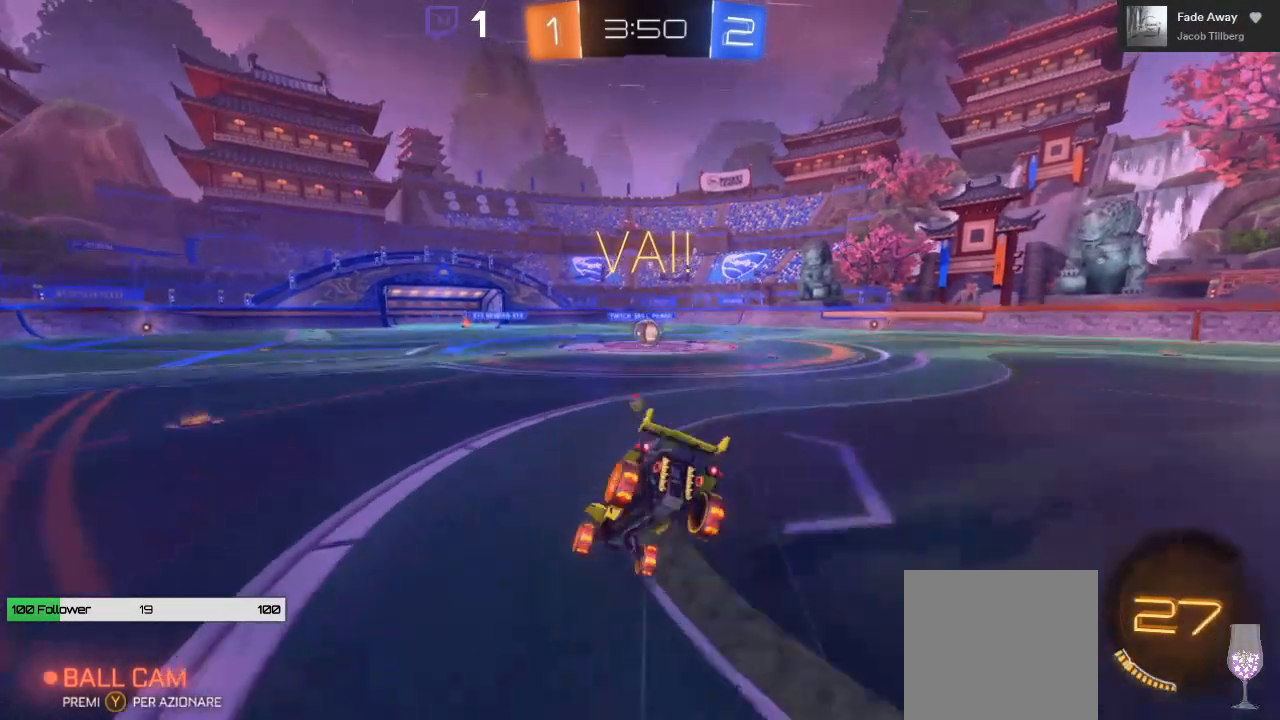
{"buttons": ["R2"], "left_stick": "center", "right_stick": "center", "events": [[100, "L1", "up"], [167, "A", "up"], [200, "left_stick", "center"]]}
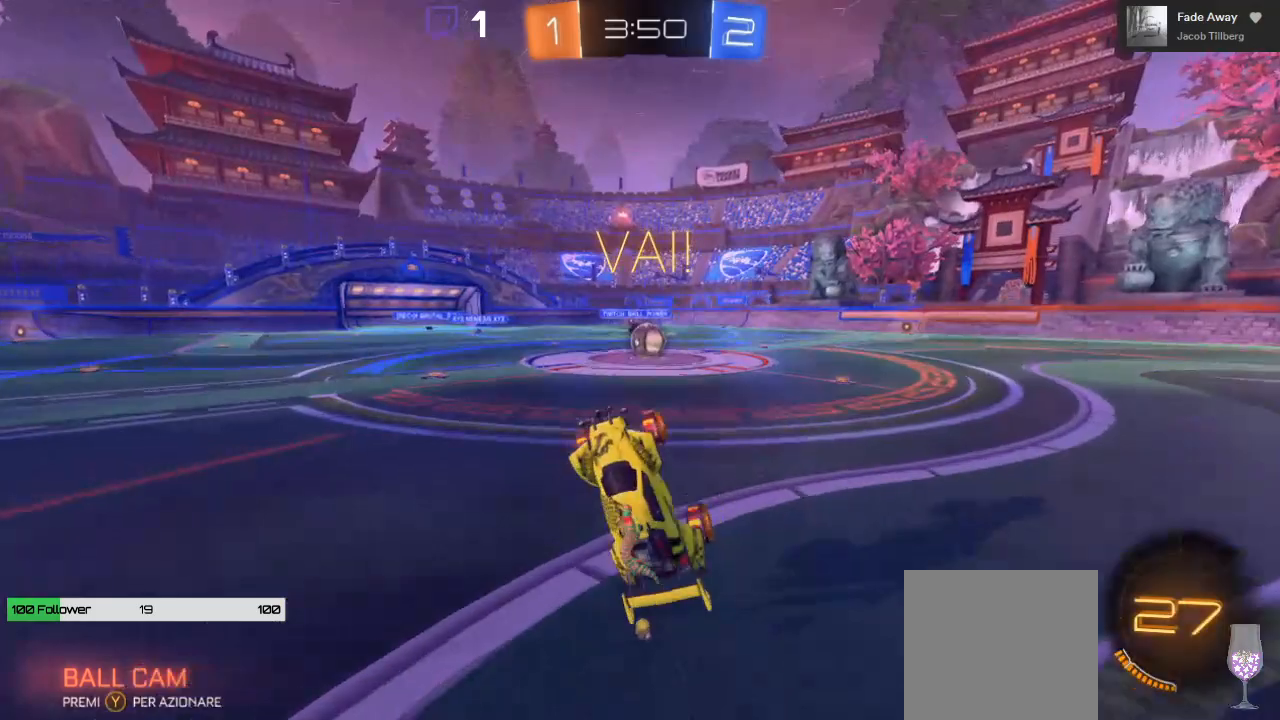
{"buttons": ["R2"], "left_stick": "right", "right_stick": "center", "events": [[317, "left_stick", "right"]]}
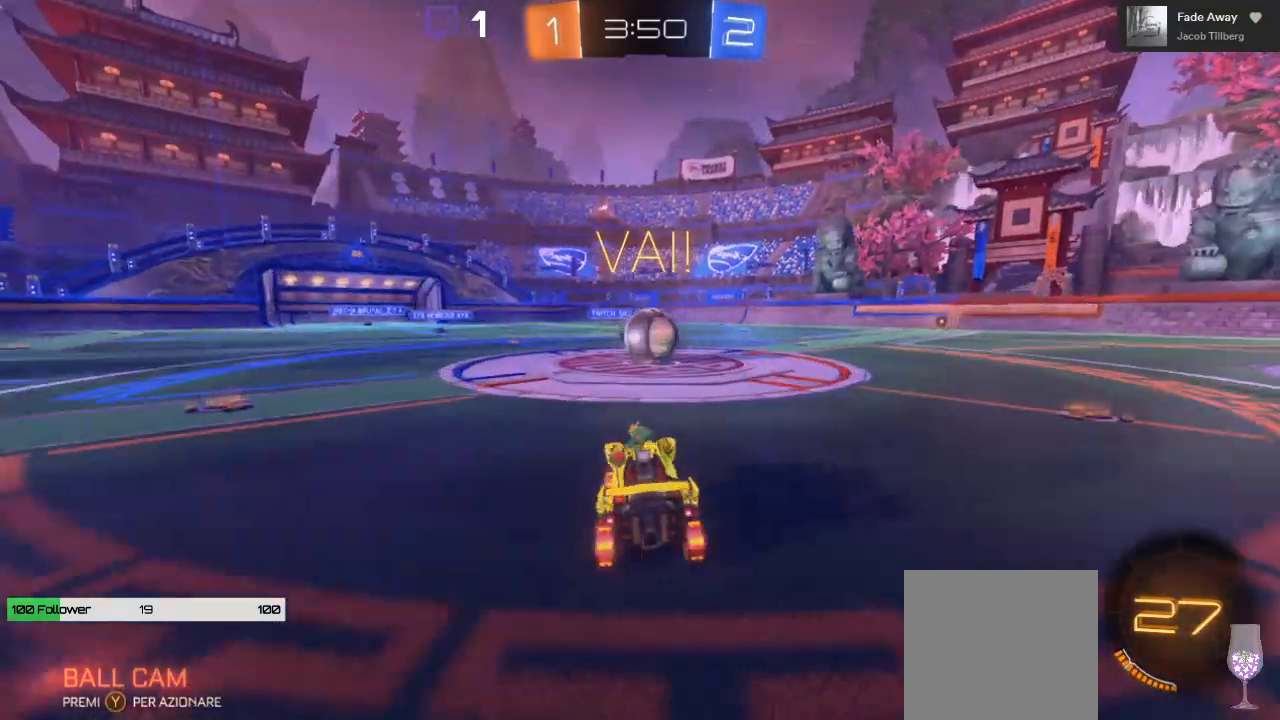
{"buttons": ["A", "L1", "R2", "L3"], "left_stick": "up-left", "right_stick": "center", "events": [[17, "B", "down"], [183, "A", "down"], [217, "left_stick", "up"], [267, "left_stick", "up-left"], [317, "A", "up"], [317, "B", "up"], [367, "L1", "down"], [400, "A", "down"], [417, "L3", "down"]]}
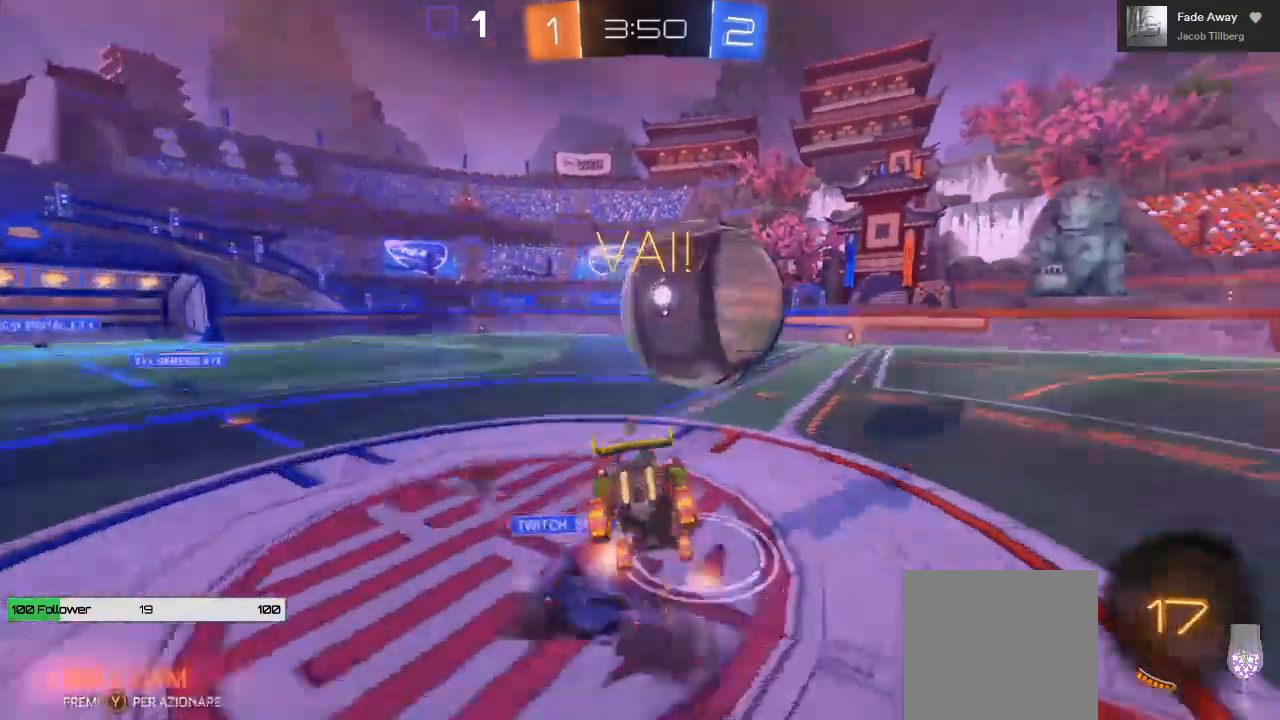
{"buttons": ["R2"], "left_stick": "up-right", "right_stick": "center", "events": [[17, "left_stick", "up"], [283, "L3", "up"], [433, "A", "up"], [433, "left_stick", "up-right"], [450, "L1", "up"]]}
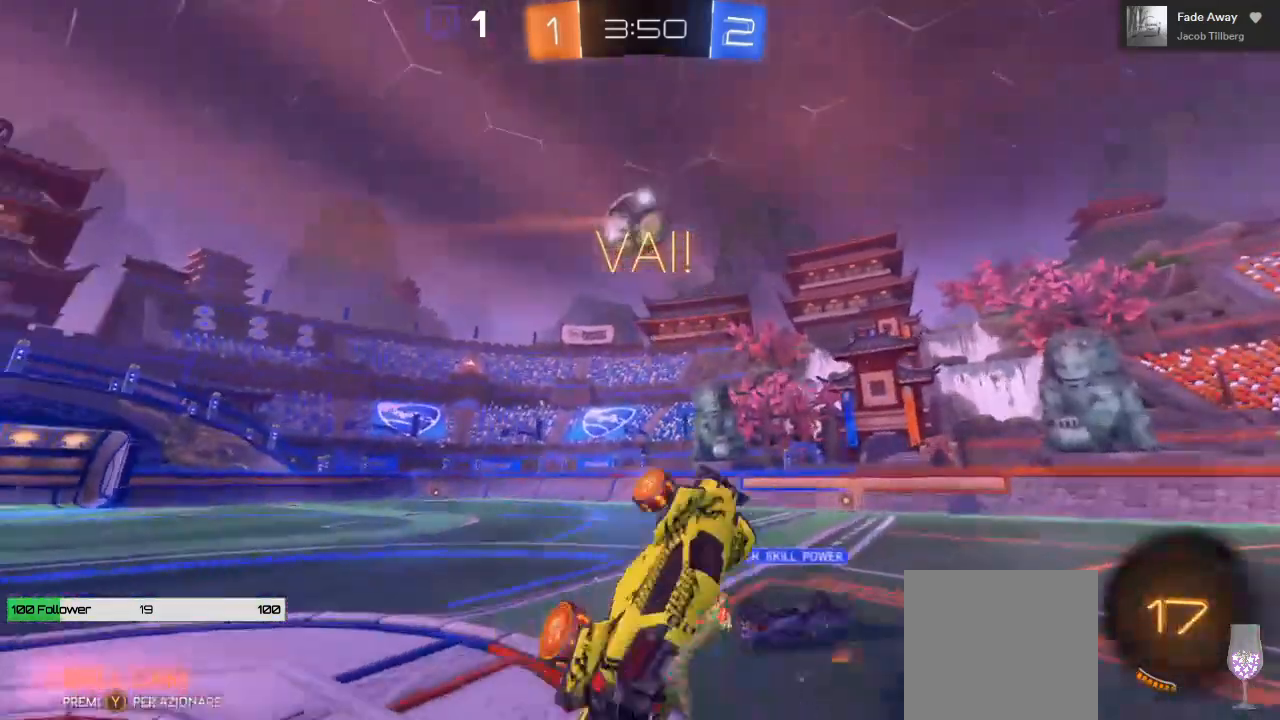
{"buttons": ["R2"], "left_stick": "center", "right_stick": "center", "events": [[50, "left_stick", "center"]]}
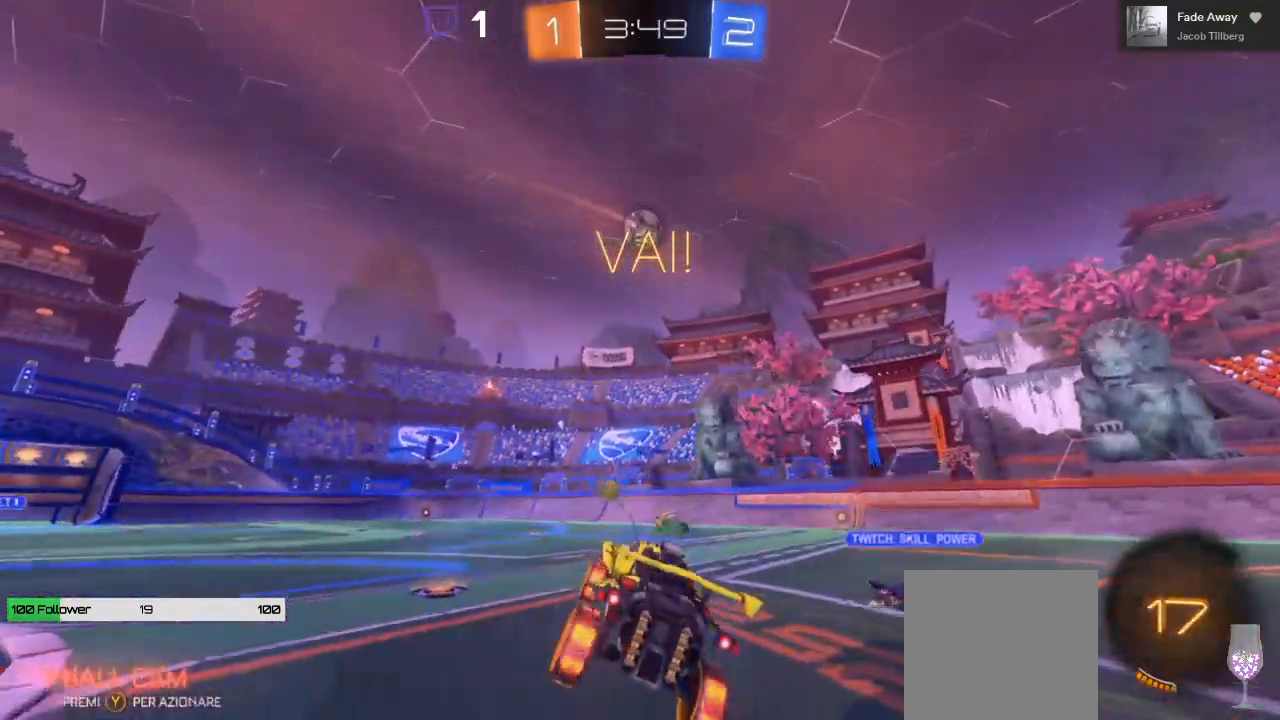
{"buttons": ["B", "R2"], "left_stick": "left", "right_stick": "center", "events": [[133, "B", "down"], [200, "left_stick", "right"], [267, "left_stick", "center"], [317, "left_stick", "left"]]}
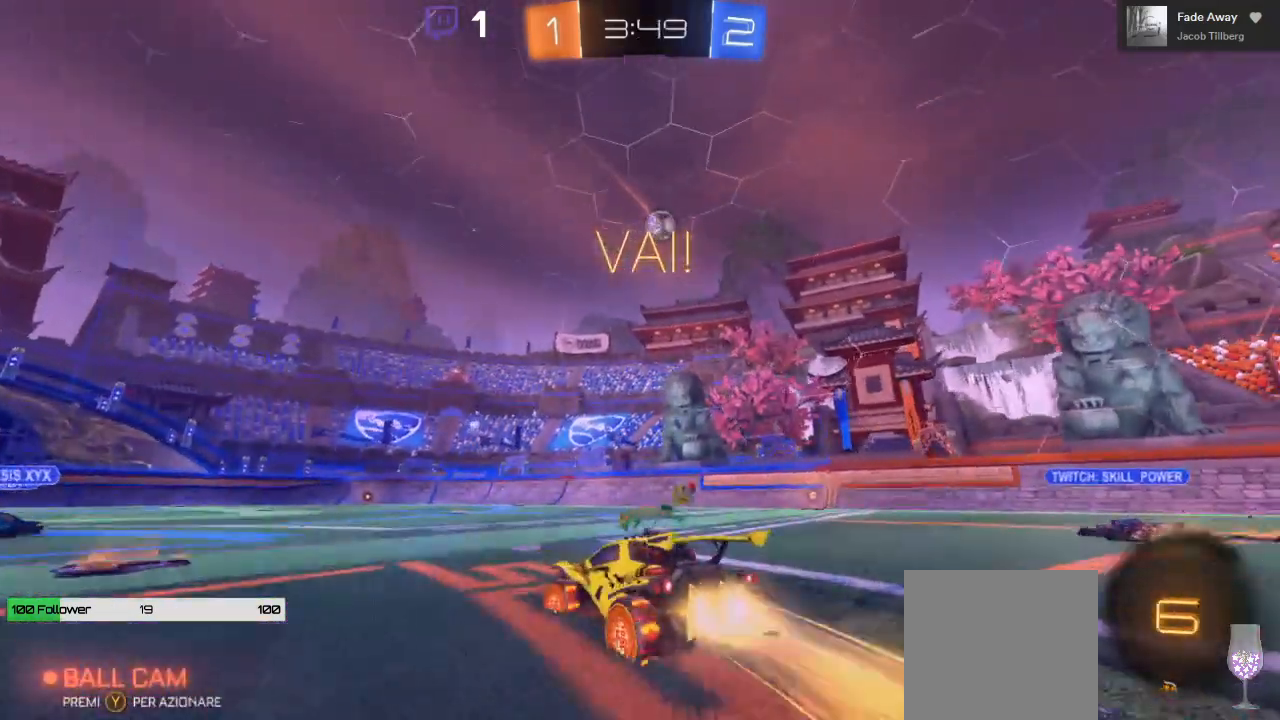
{"buttons": ["B", "R2"], "left_stick": "right", "right_stick": "center", "events": [[50, "left_stick", "center"], [150, "left_stick", "right"]]}
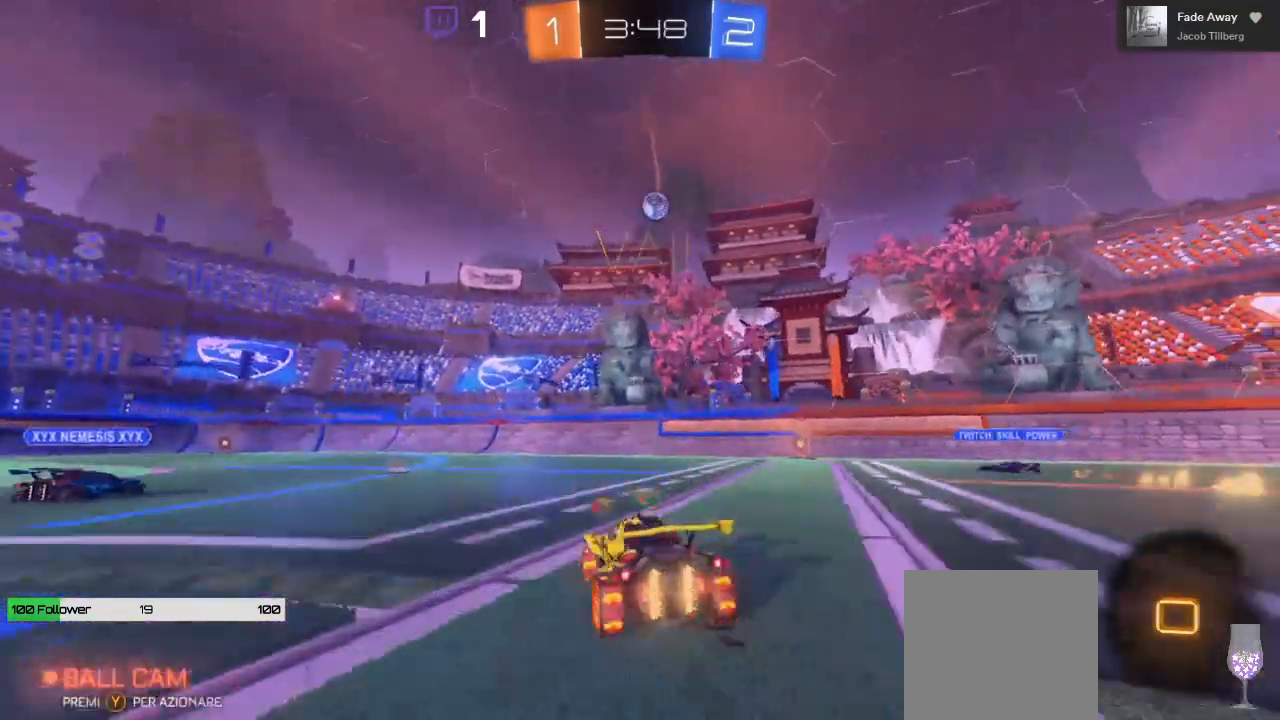
{"buttons": ["R2"], "left_stick": "right", "right_stick": "center", "events": [[50, "left_stick", "center"], [100, "B", "up"], [500, "left_stick", "right"]]}
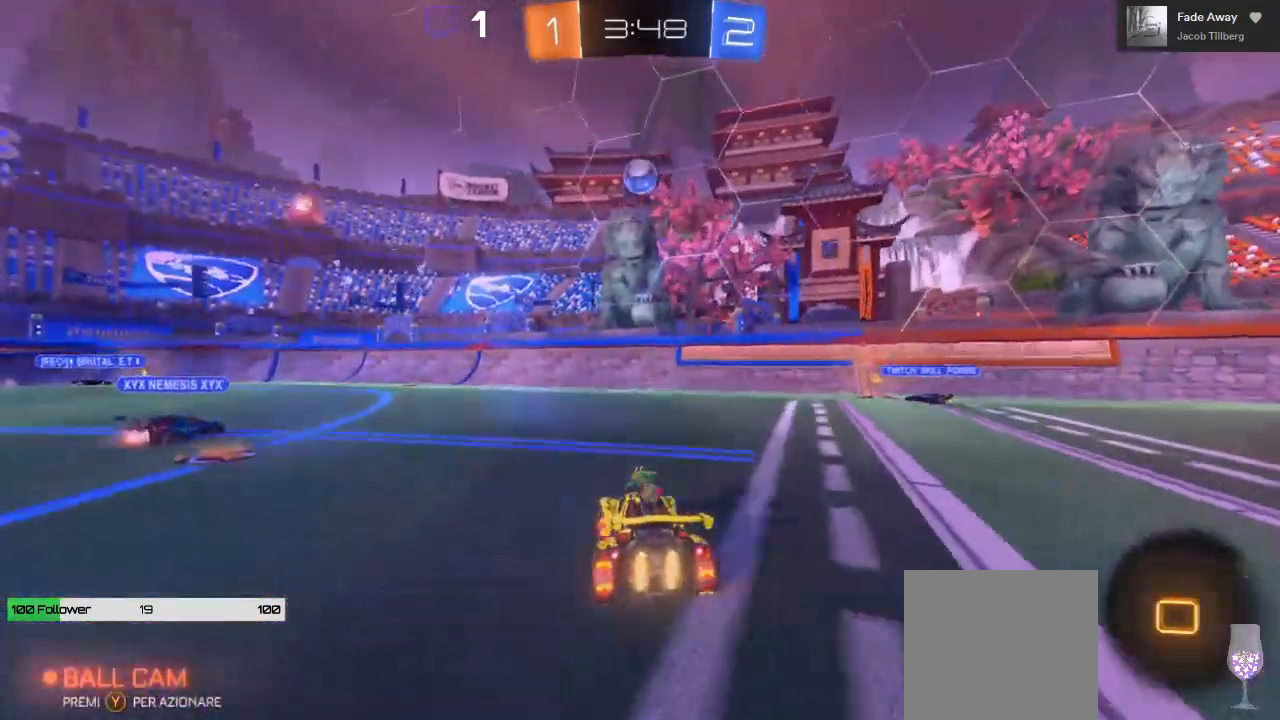
{"buttons": ["R2"], "left_stick": "center", "right_stick": "center", "events": [[50, "left_stick", "center"], [133, "left_stick", "left"], [250, "left_stick", "center"]]}
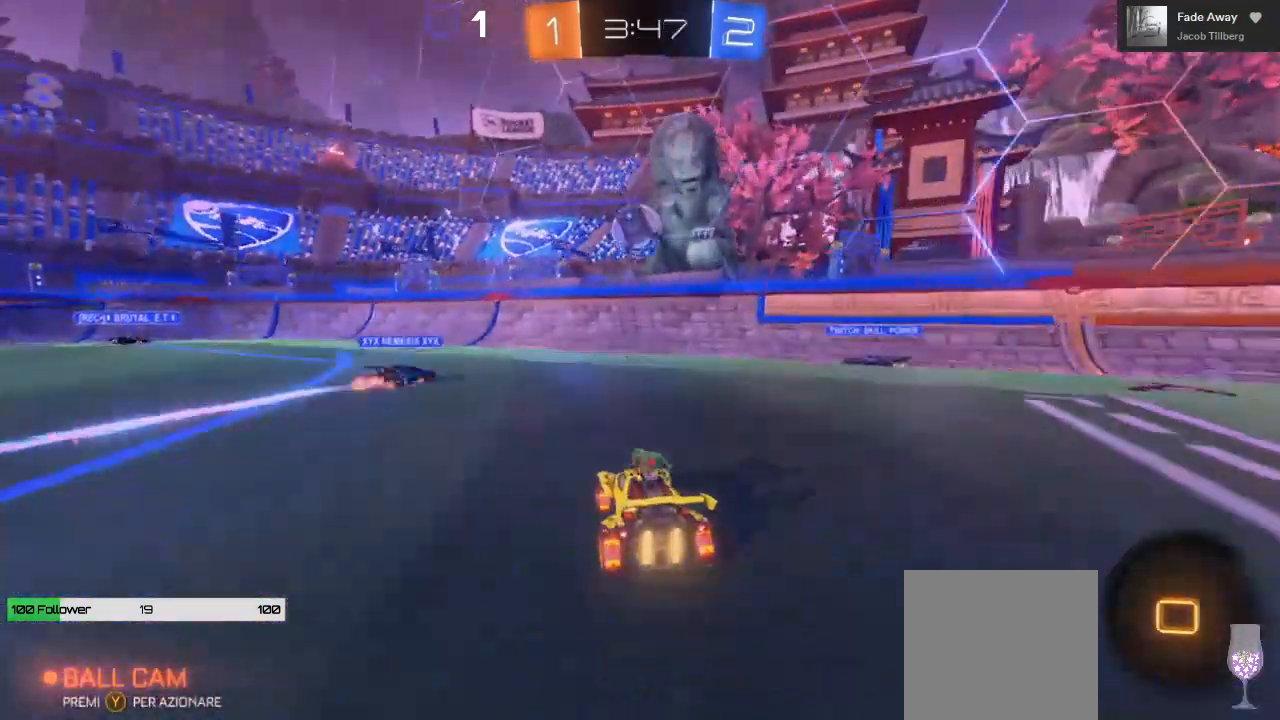
{"buttons": ["R2"], "left_stick": "right", "right_stick": "center", "events": [[133, "left_stick", "right"]]}
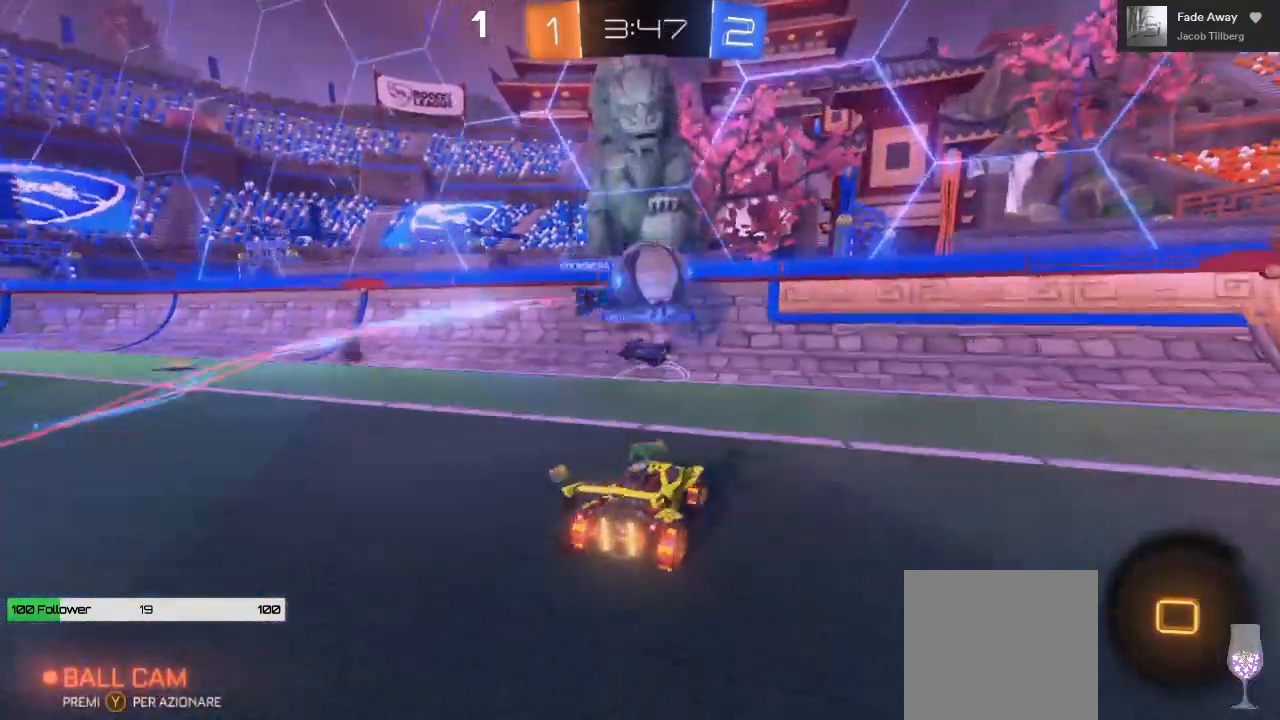
{"buttons": ["R2"], "left_stick": "right", "right_stick": "center", "events": [[200, "Y", "down"], [350, "B", "down"], [350, "Y", "up"], [450, "B", "up"]]}
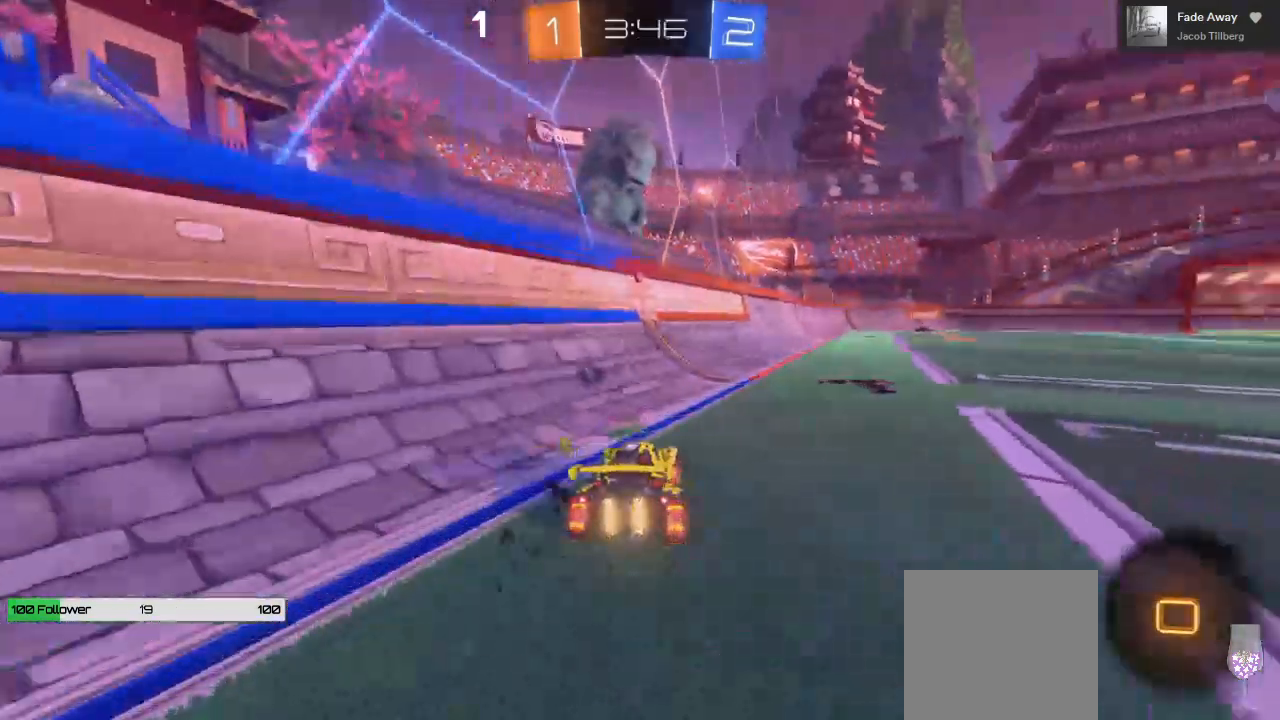
{"buttons": ["A", "R2"], "left_stick": "up-left", "right_stick": "center", "events": [[233, "left_stick", "up-right"], [367, "A", "down"], [417, "left_stick", "up-left"]]}
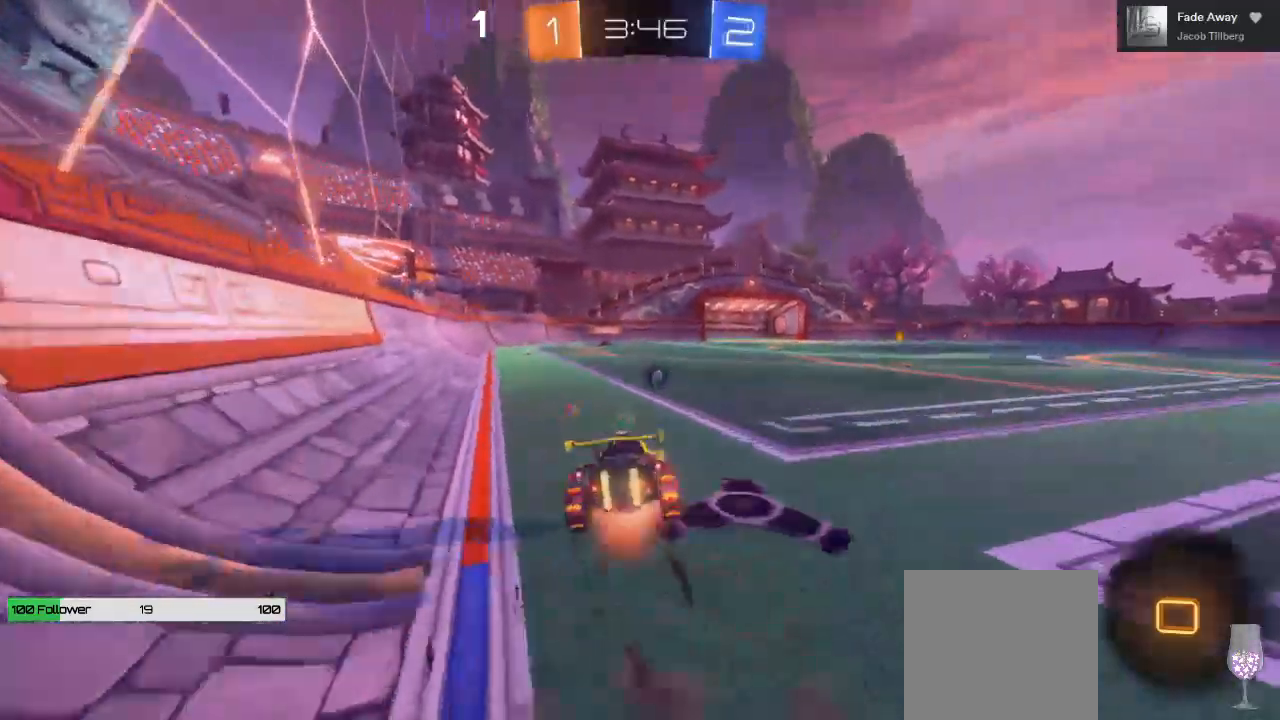
{"buttons": ["R2"], "left_stick": "center", "right_stick": "center", "events": [[367, "A", "up"], [400, "left_stick", "center"]]}
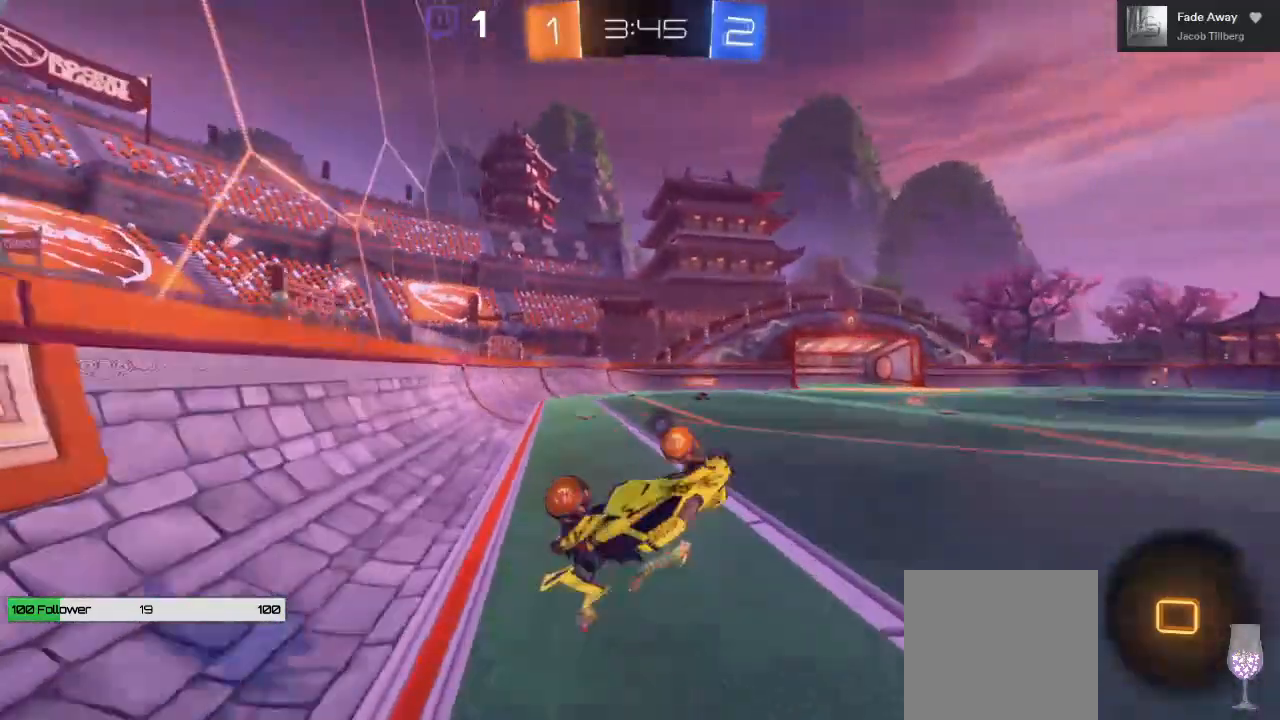
{"buttons": ["R2"], "left_stick": "center", "right_stick": "center", "events": []}
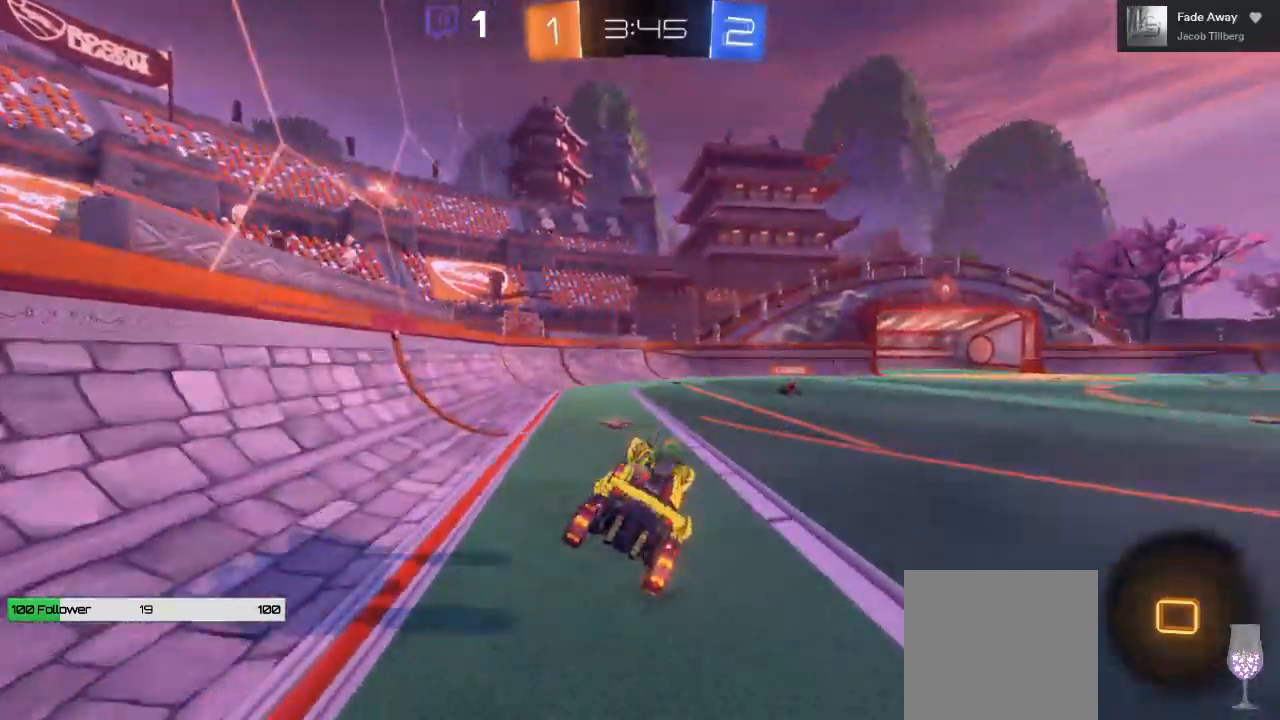
{"buttons": ["B", "R2"], "left_stick": "center", "right_stick": "center", "events": [[183, "B", "down"], [333, "left_stick", "right"], [417, "left_stick", "center"]]}
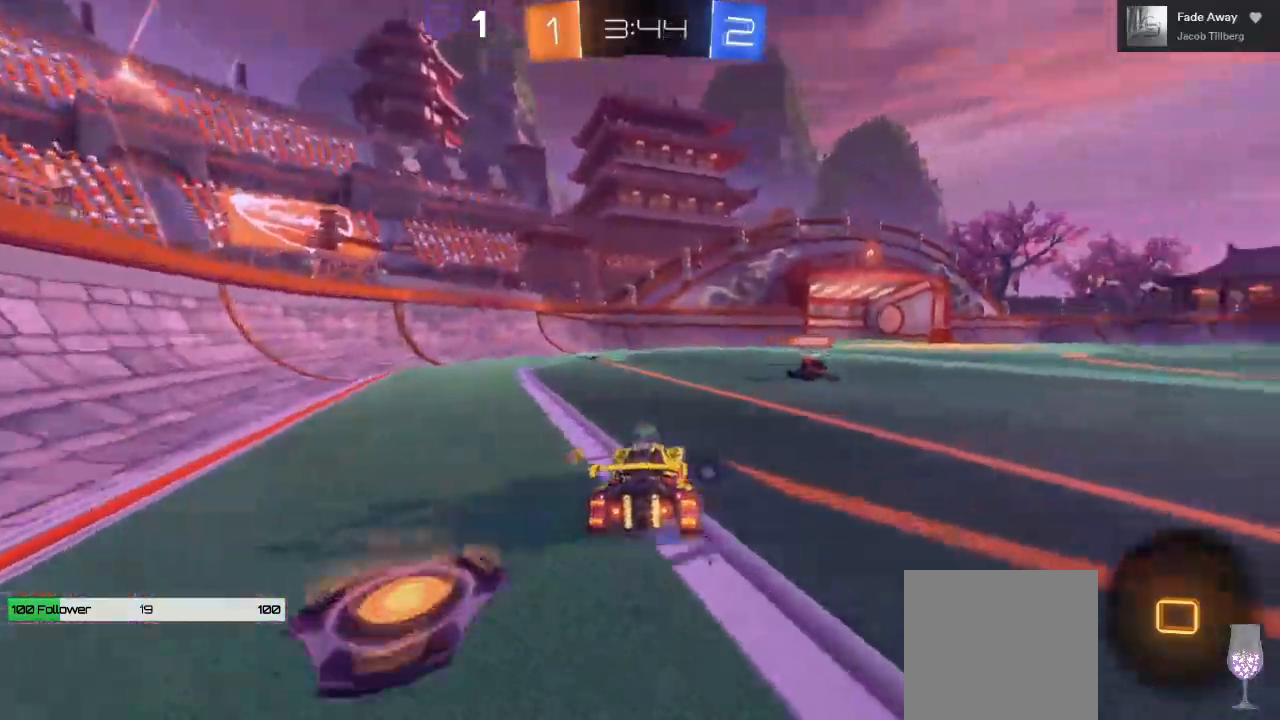
{"buttons": ["B", "Y", "L1", "R2"], "left_stick": "left", "right_stick": "center", "events": [[167, "left_stick", "left"], [400, "L1", "down"], [433, "Y", "down"]]}
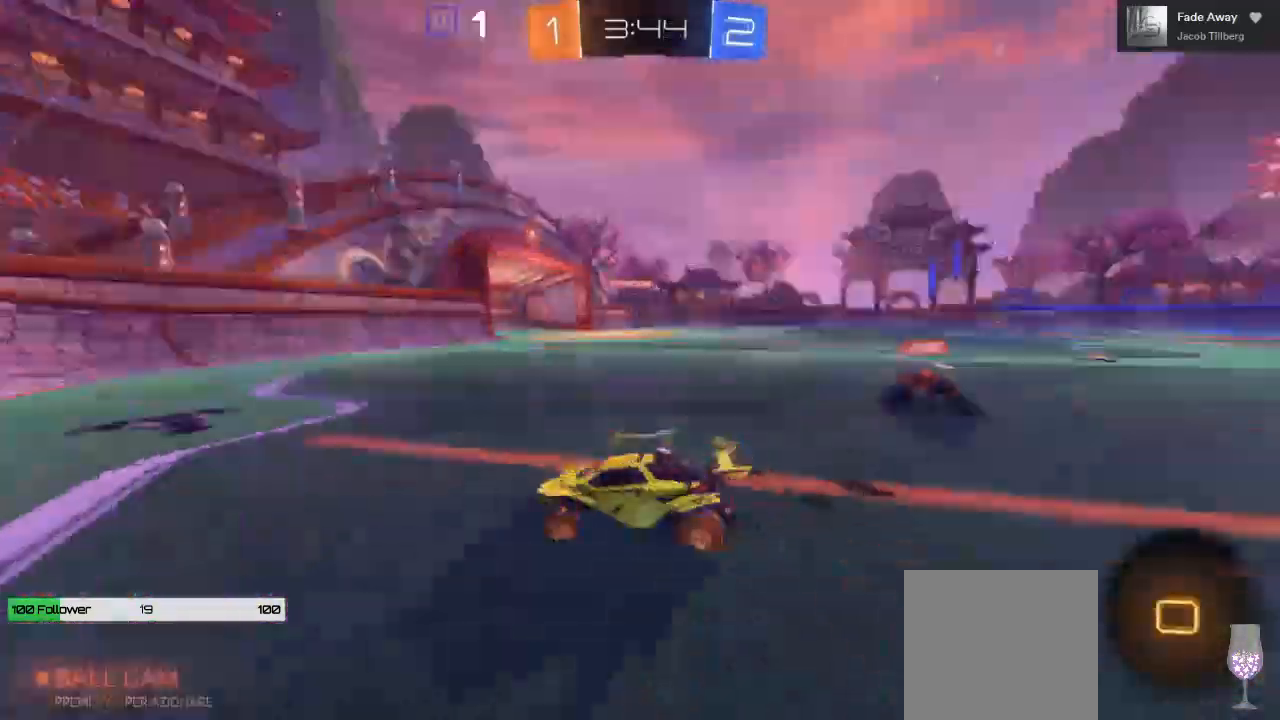
{"buttons": ["B", "R2"], "left_stick": "left", "right_stick": "center", "events": [[133, "Y", "up"], [183, "B", "up"], [400, "L1", "up"], [500, "B", "down"]]}
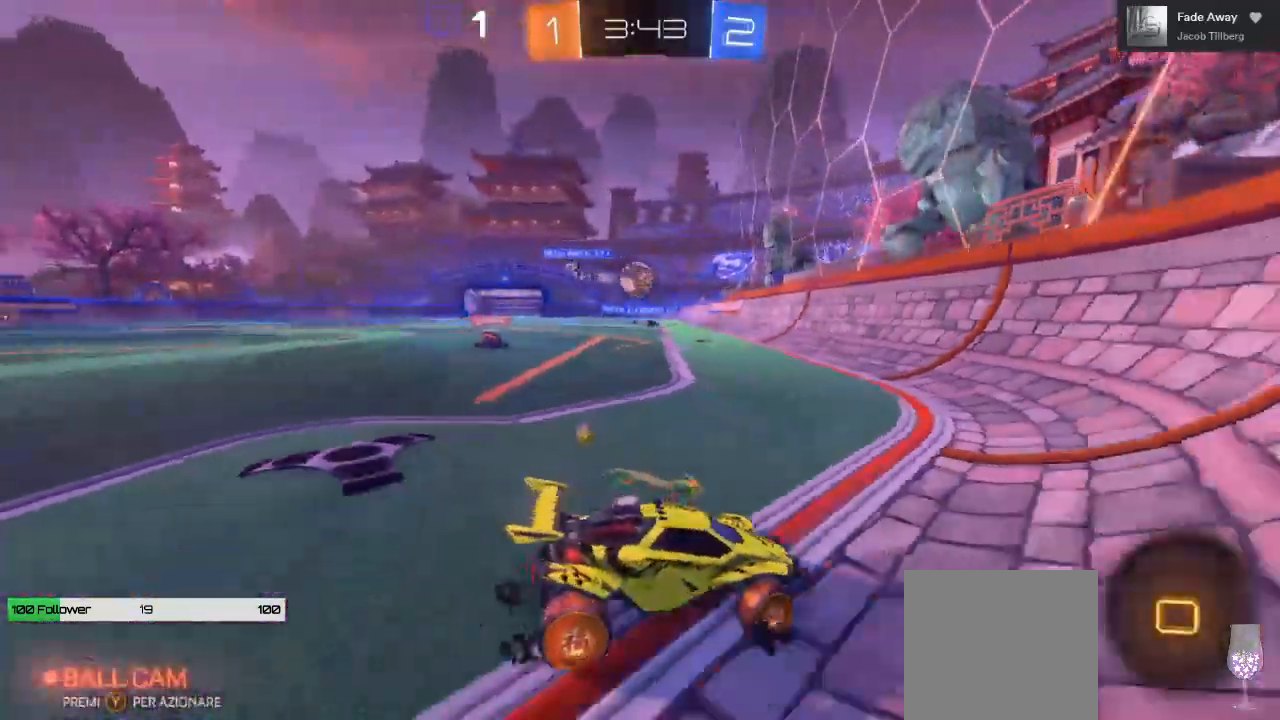
{"buttons": ["R2"], "left_stick": "left", "right_stick": "center", "events": [[117, "B", "up"]]}